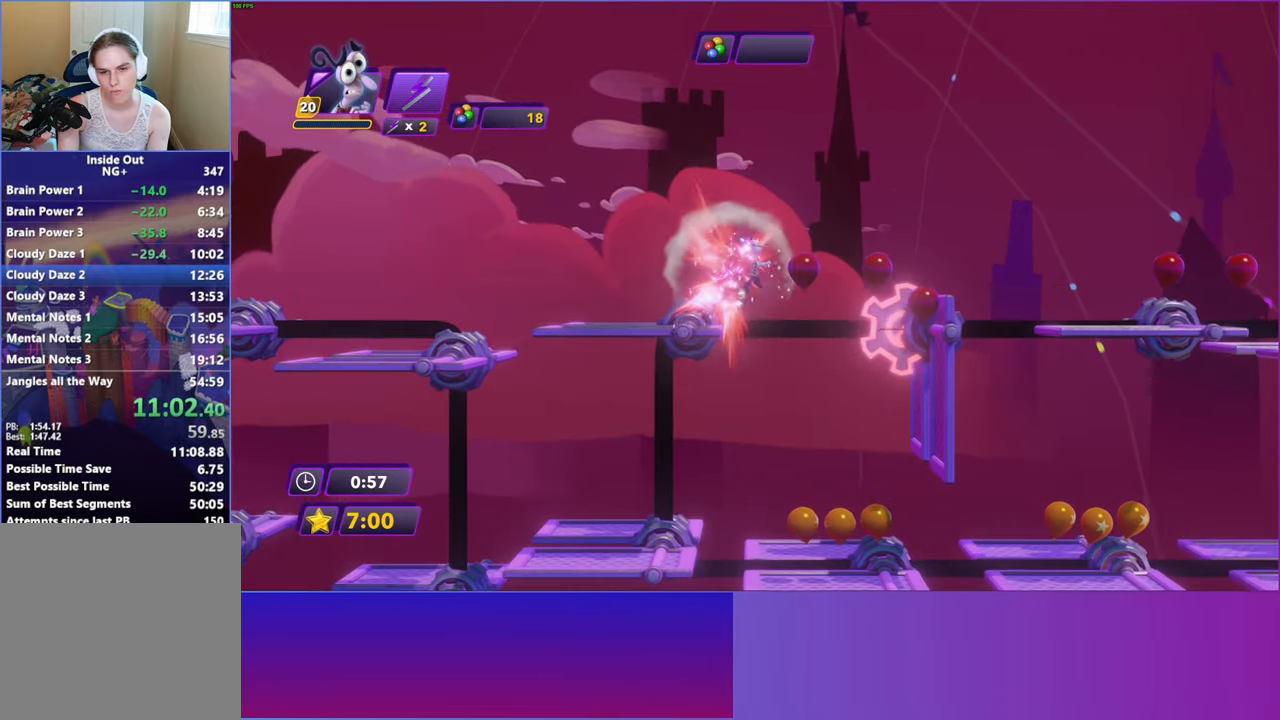
Gameplay with a controller (Xbox layout); each line is a JSON object with the inputs held at the frame after it. "events" lists button and stick changes between this image and that frame as [ms after this image, input, new state], when the widget could be followed in between. Not read: right_stick.
{"buttons": ["DPAD_RIGHT"], "left_stick": "center", "events": [[33, "A", "up"]]}
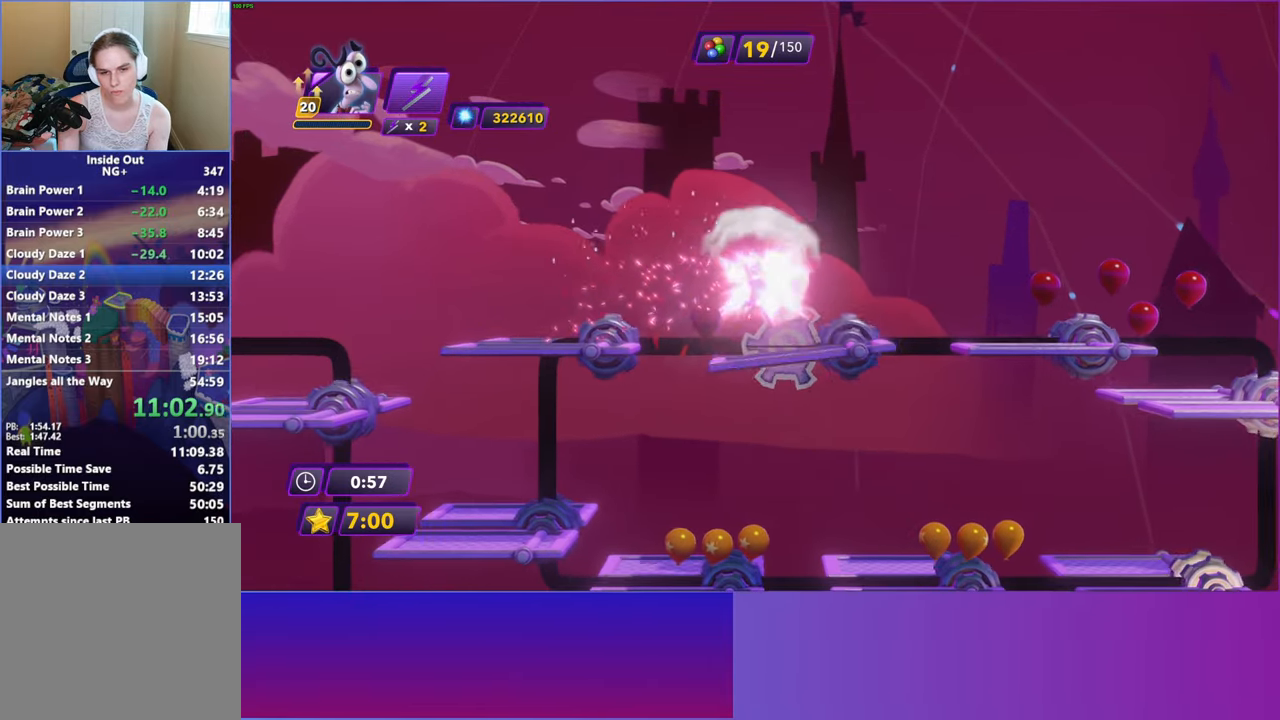
{"buttons": ["A", "DPAD_RIGHT"], "left_stick": "center", "events": [[450, "A", "down"]]}
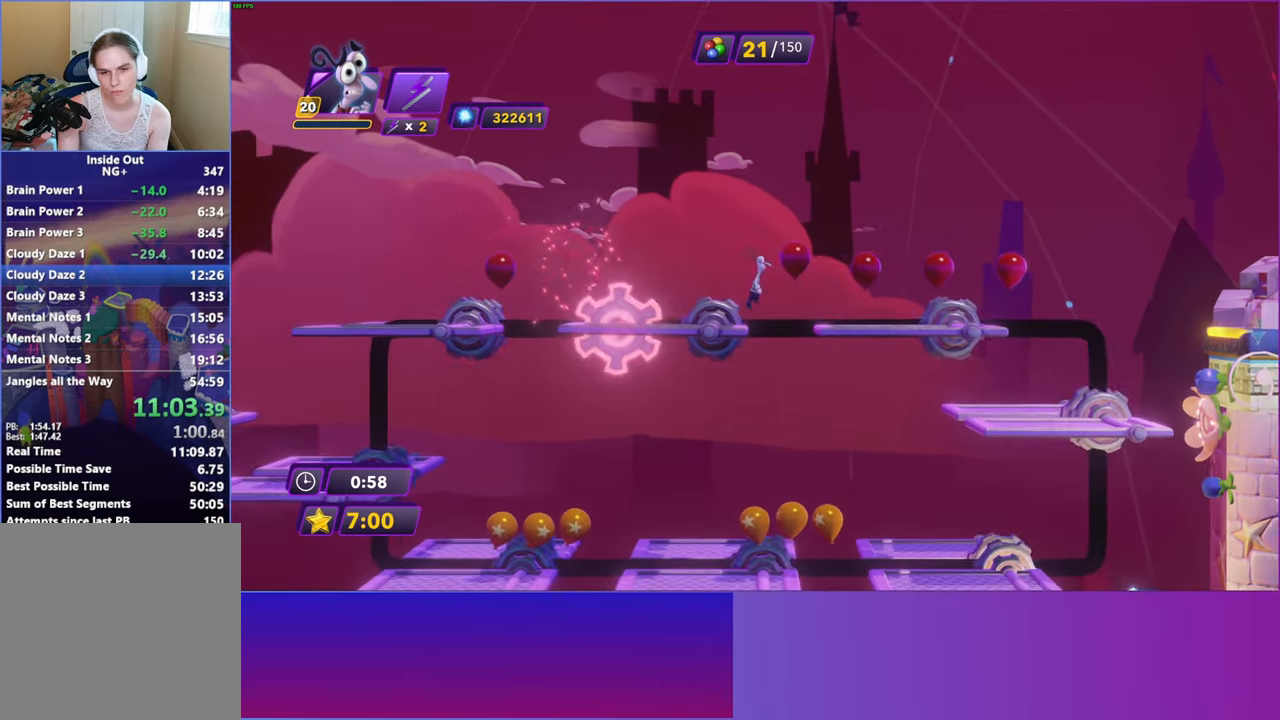
{"buttons": ["DPAD_RIGHT"], "left_stick": "center", "events": [[33, "A", "up"]]}
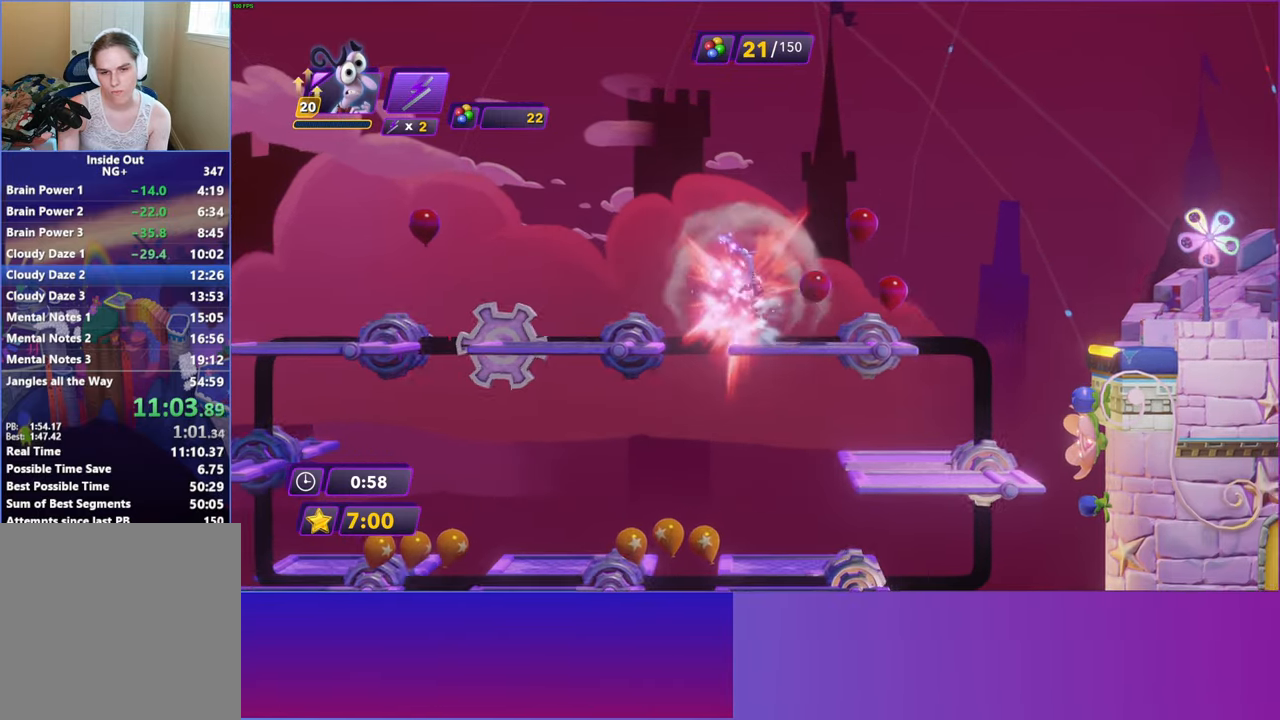
{"buttons": ["DPAD_RIGHT"], "left_stick": "center", "events": []}
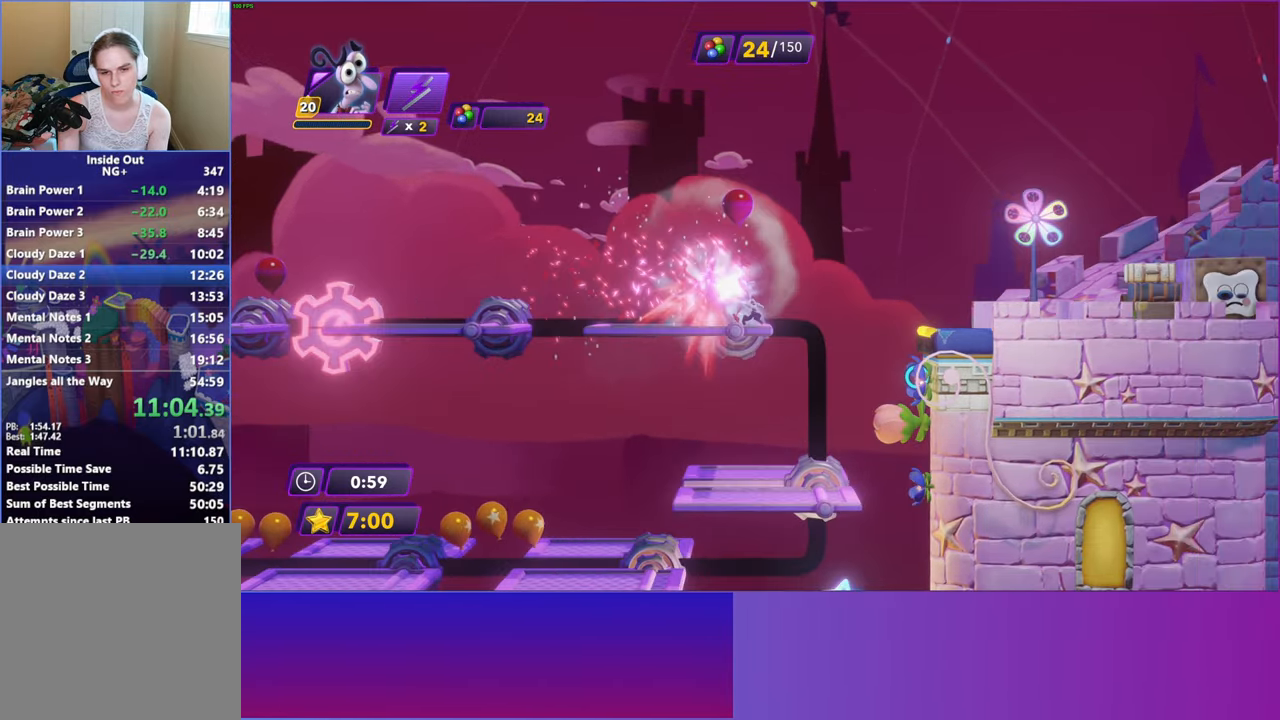
{"buttons": ["DPAD_RIGHT"], "left_stick": "center", "events": [[50, "A", "down"], [133, "A", "up"]]}
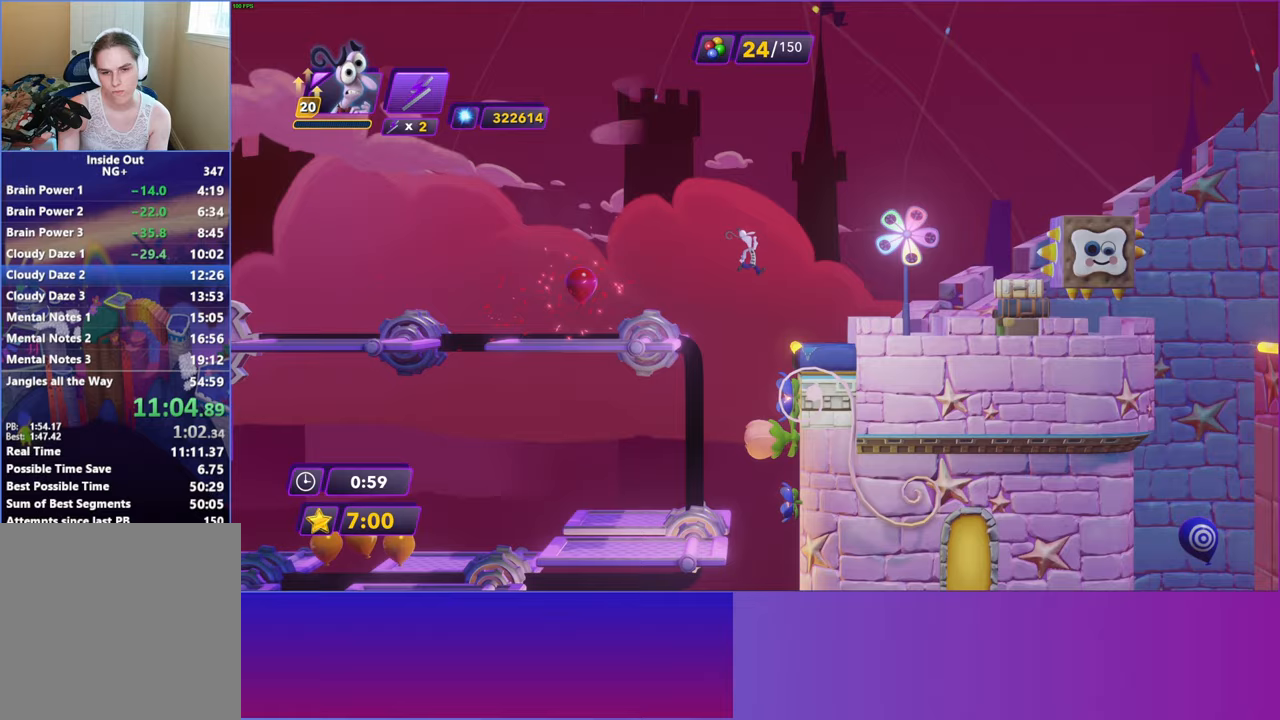
{"buttons": ["DPAD_RIGHT"], "left_stick": "center", "events": [[383, "A", "down"], [467, "A", "up"]]}
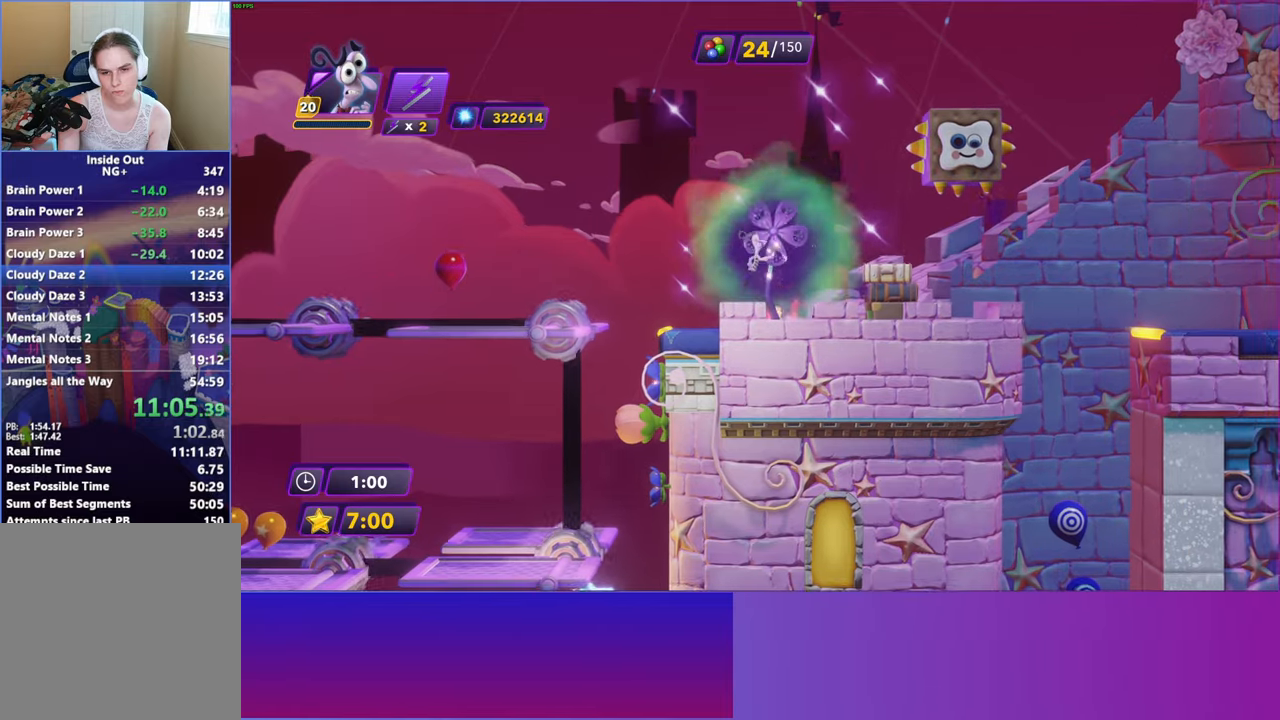
{"buttons": ["DPAD_RIGHT"], "left_stick": "center", "events": [[83, "A", "down"], [250, "A", "up"]]}
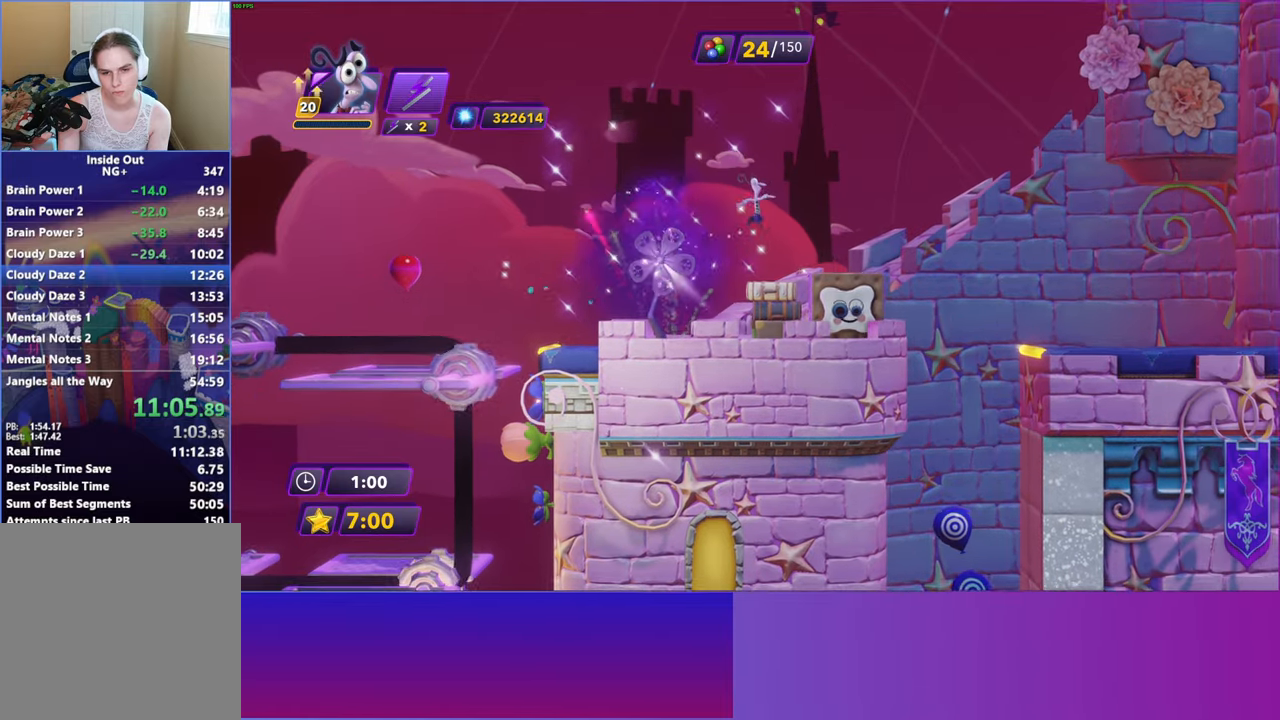
{"buttons": ["A", "DPAD_RIGHT"], "left_stick": "center", "events": [[467, "A", "down"]]}
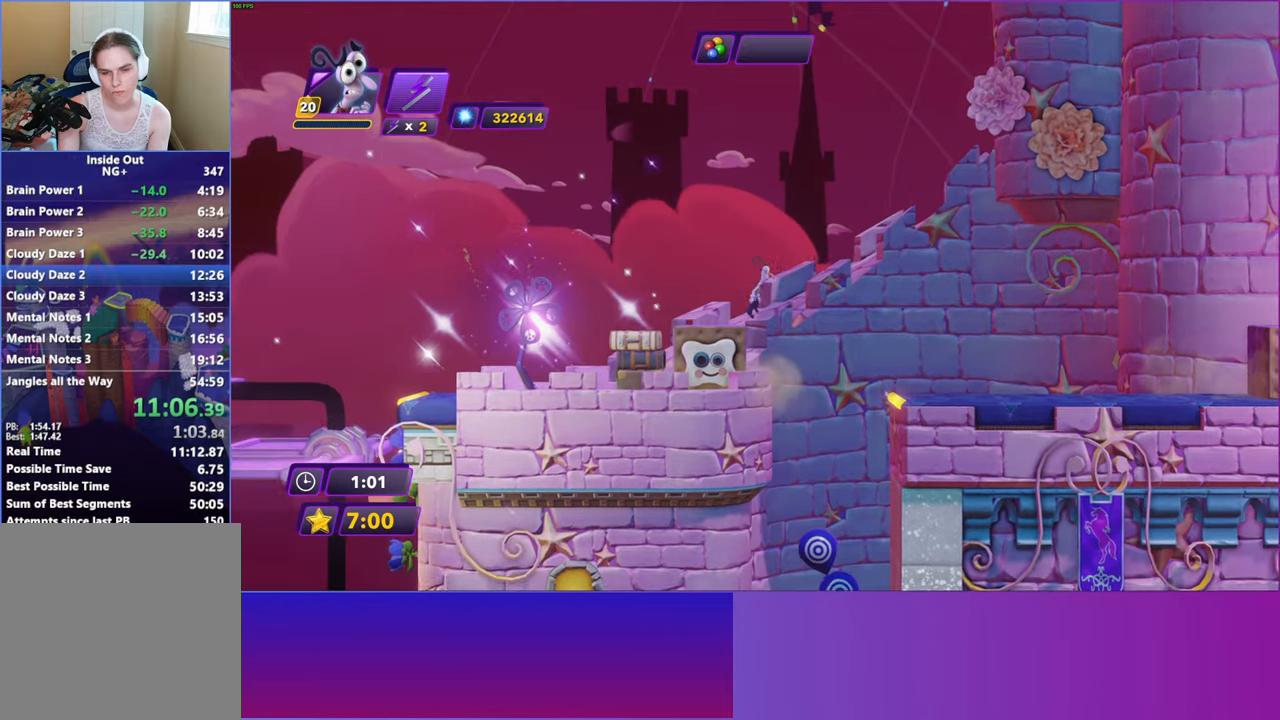
{"buttons": ["DPAD_RIGHT"], "left_stick": "center", "events": [[50, "A", "up"]]}
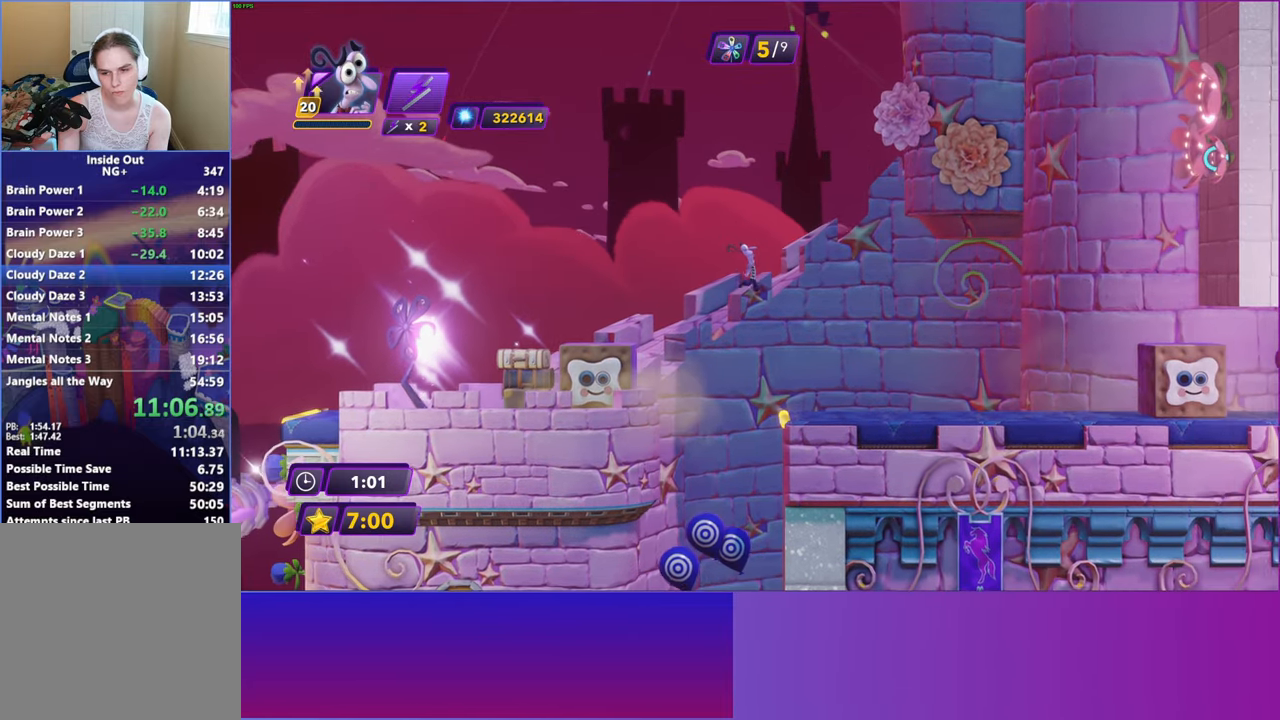
{"buttons": ["DPAD_RIGHT"], "left_stick": "center", "events": [[383, "B", "down"], [433, "B", "up"]]}
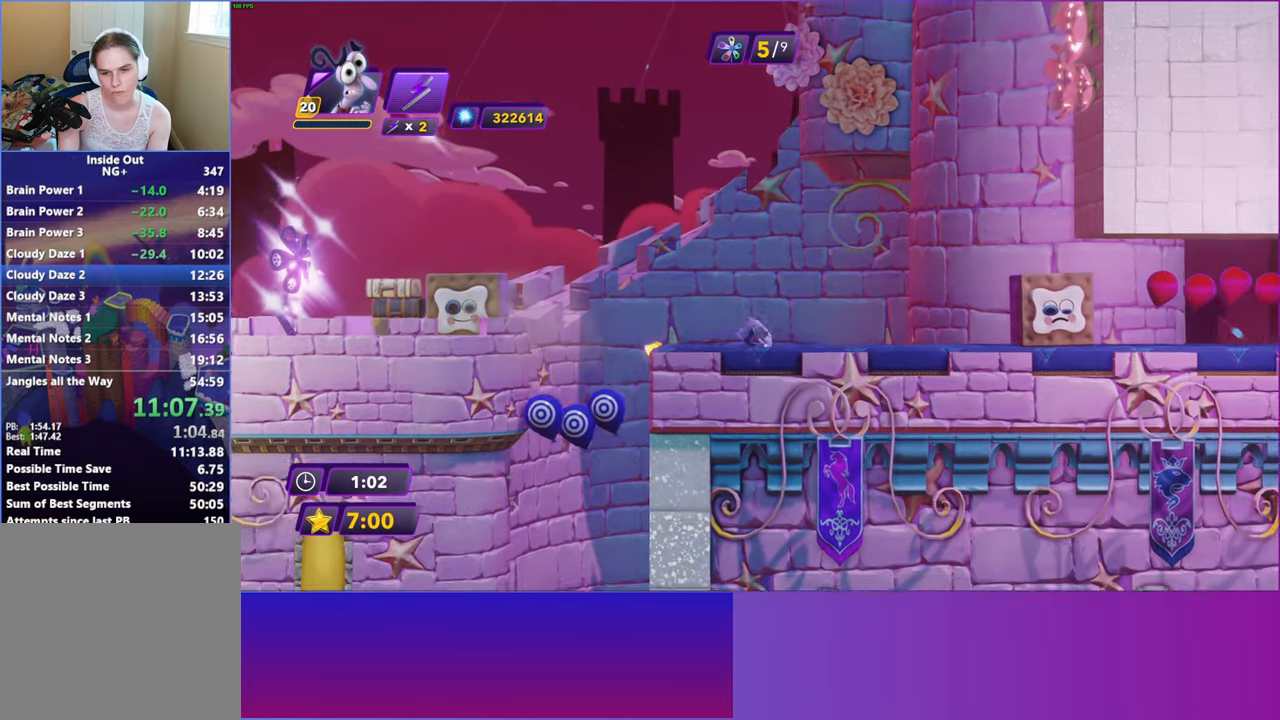
{"buttons": ["DPAD_RIGHT"], "left_stick": "center", "events": []}
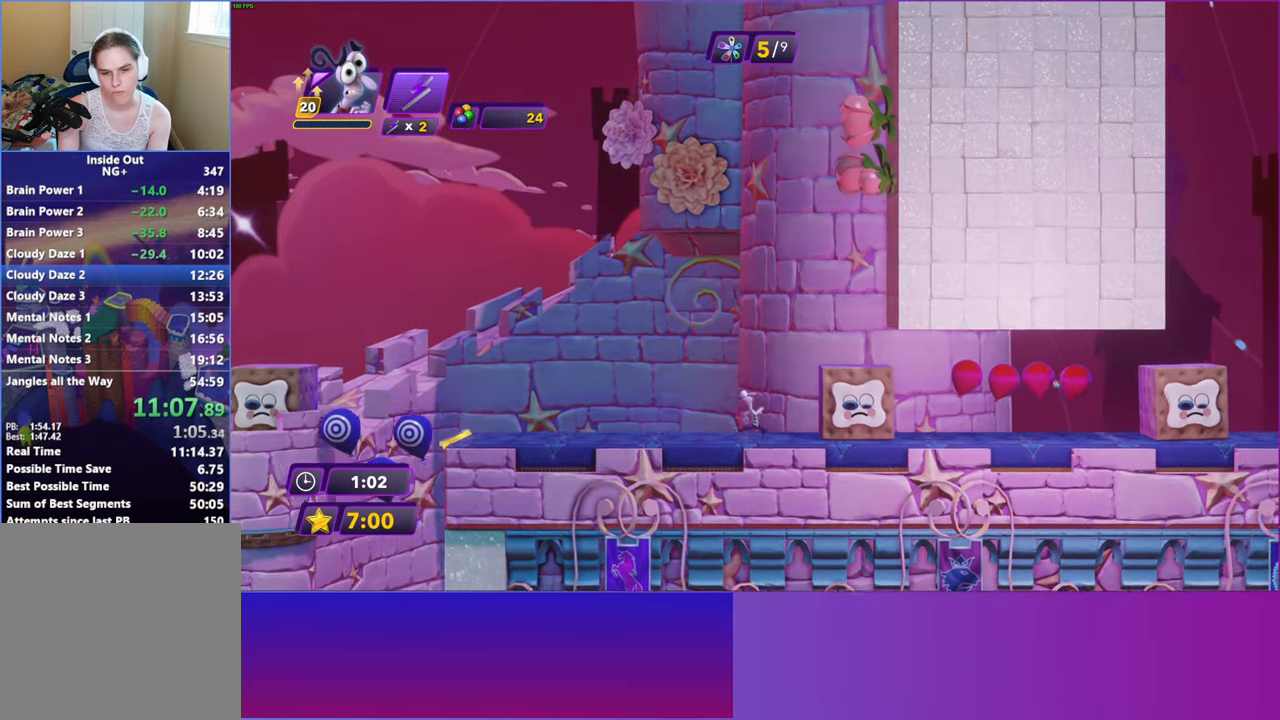
{"buttons": [], "left_stick": "down-right", "events": [[33, "DPAD_RIGHT", "up"], [200, "left_stick", "down-right"], [400, "A", "down"], [500, "A", "up"]]}
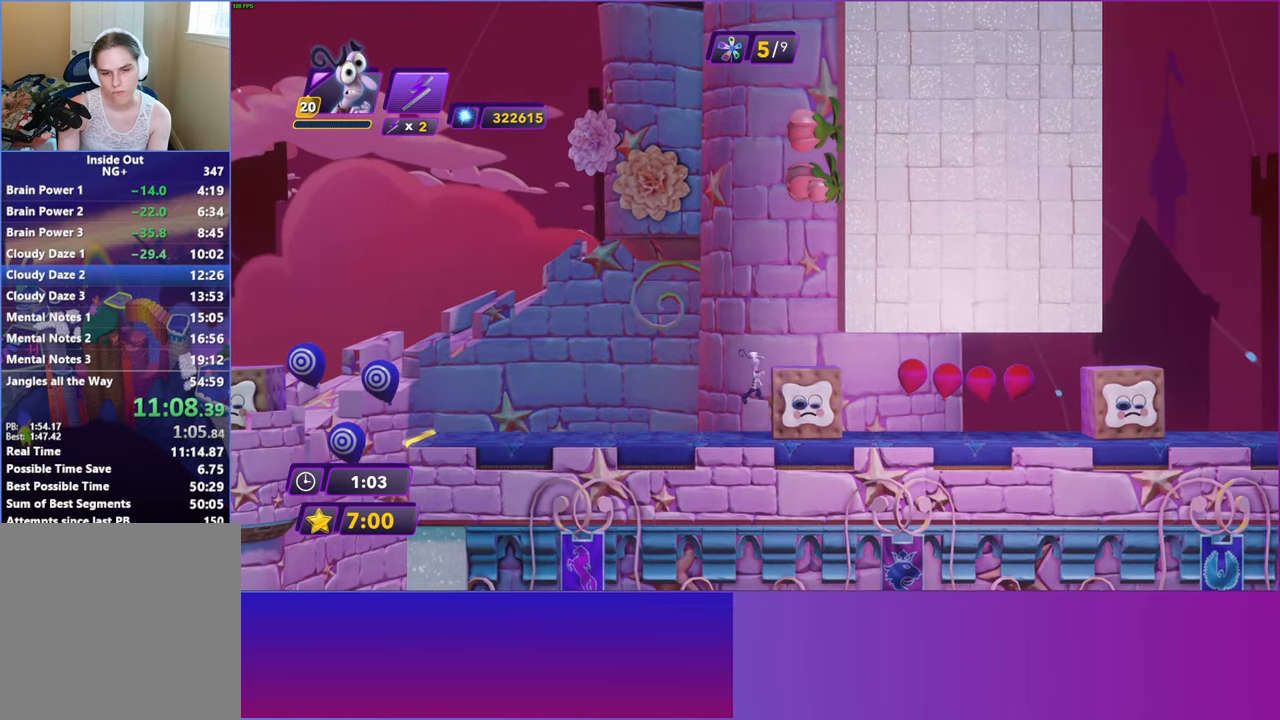
{"buttons": [], "left_stick": "up-right", "events": [[67, "left_stick", "right"], [233, "A", "down"], [283, "A", "up"], [400, "left_stick", "up-right"]]}
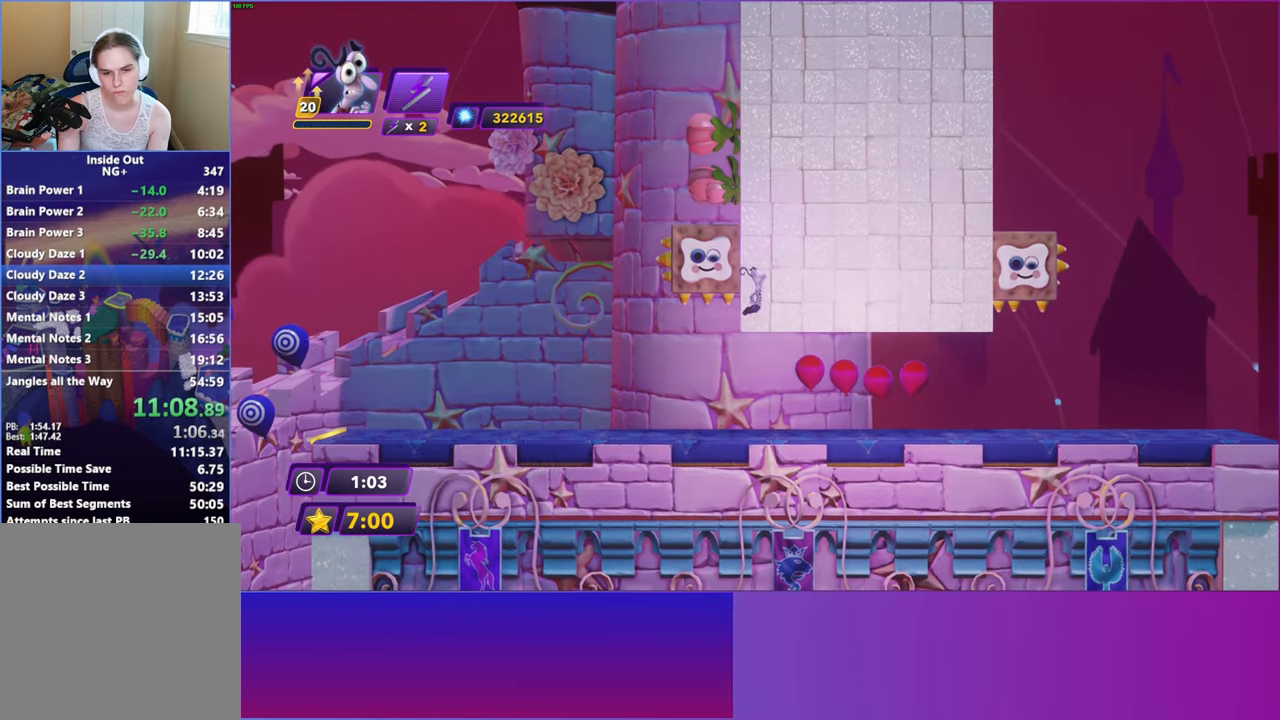
{"buttons": [], "left_stick": "up-right", "events": []}
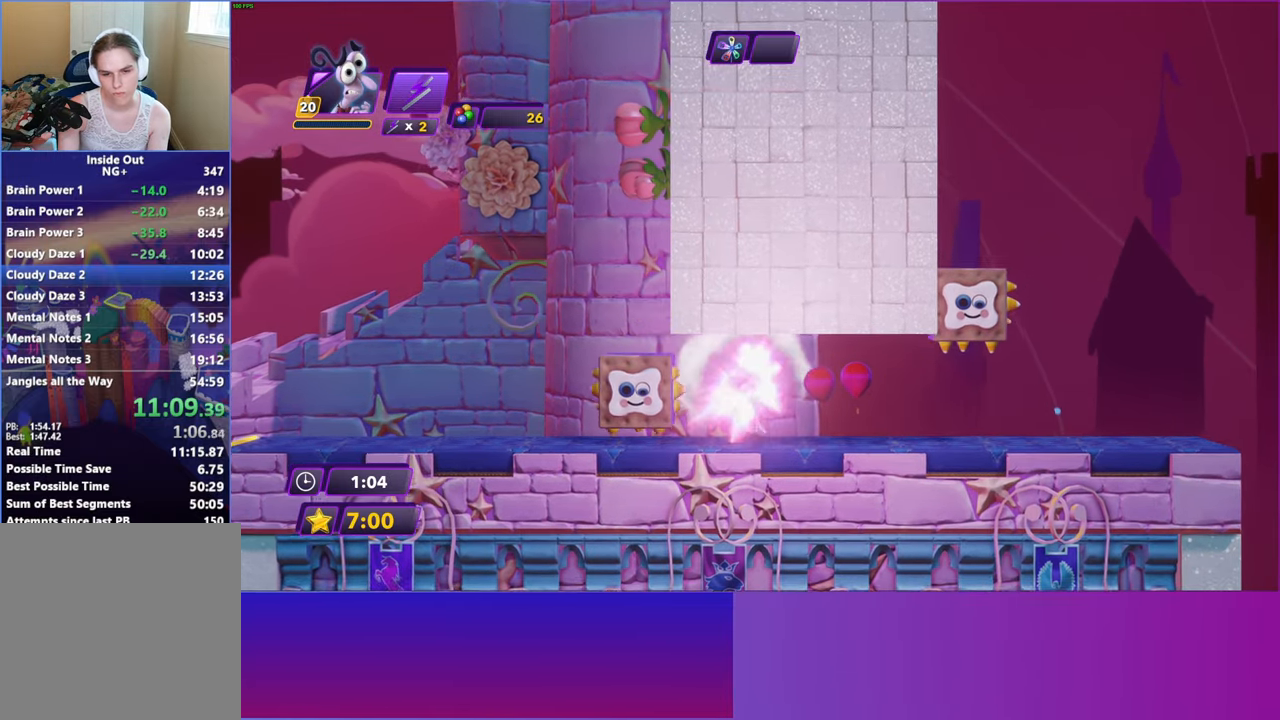
{"buttons": ["A"], "left_stick": "down-right", "events": [[33, "left_stick", "right"], [133, "left_stick", "down-right"], [300, "left_stick", "right"], [433, "left_stick", "down-right"], [483, "A", "down"]]}
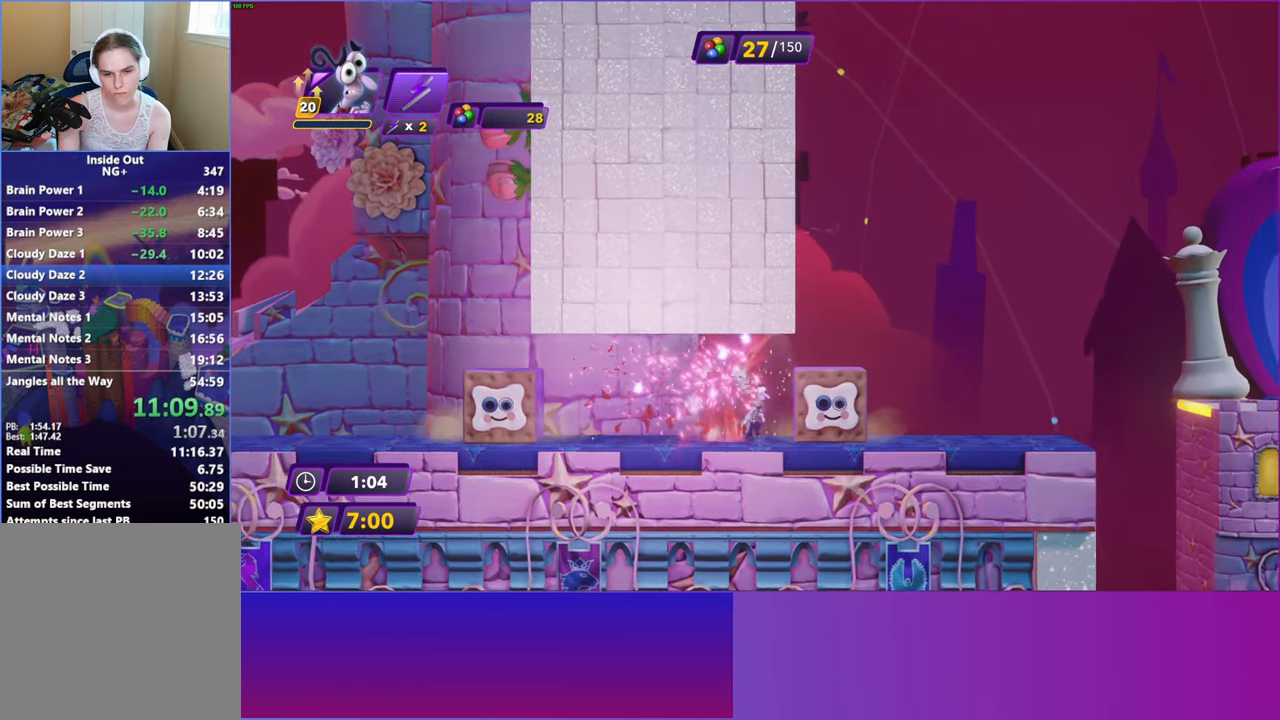
{"buttons": ["A"], "left_stick": "right", "events": [[150, "A", "up"], [367, "A", "down"], [450, "left_stick", "right"]]}
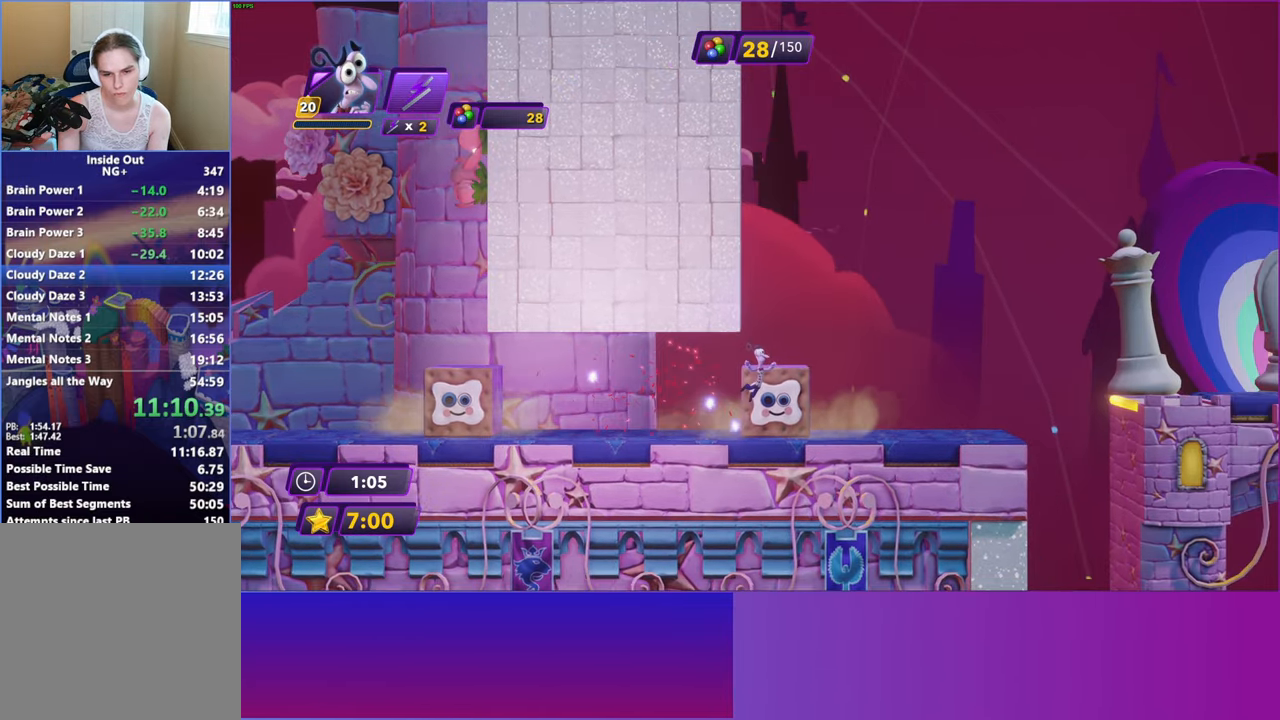
{"buttons": [], "left_stick": "up", "events": [[83, "left_stick", "up-right"], [150, "A", "up"], [217, "left_stick", "up"]]}
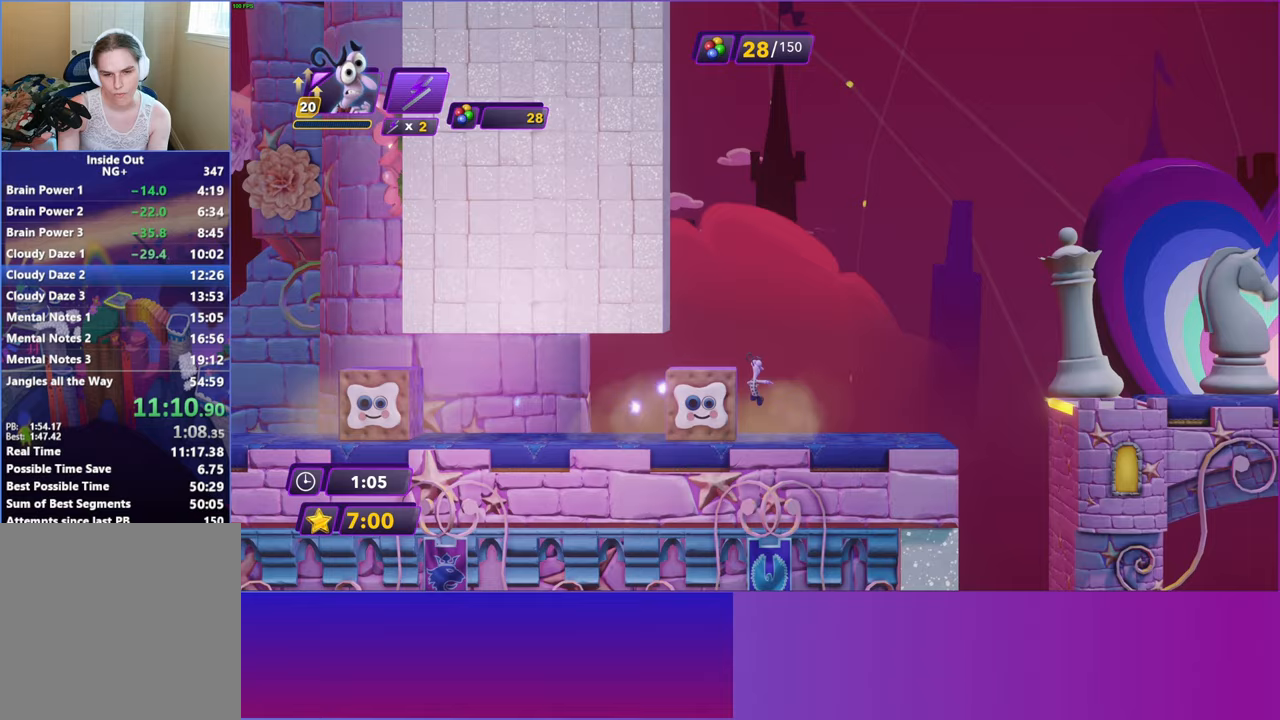
{"buttons": ["DPAD_RIGHT"], "left_stick": "center", "events": [[133, "DPAD_RIGHT", "down"], [183, "left_stick", "center"]]}
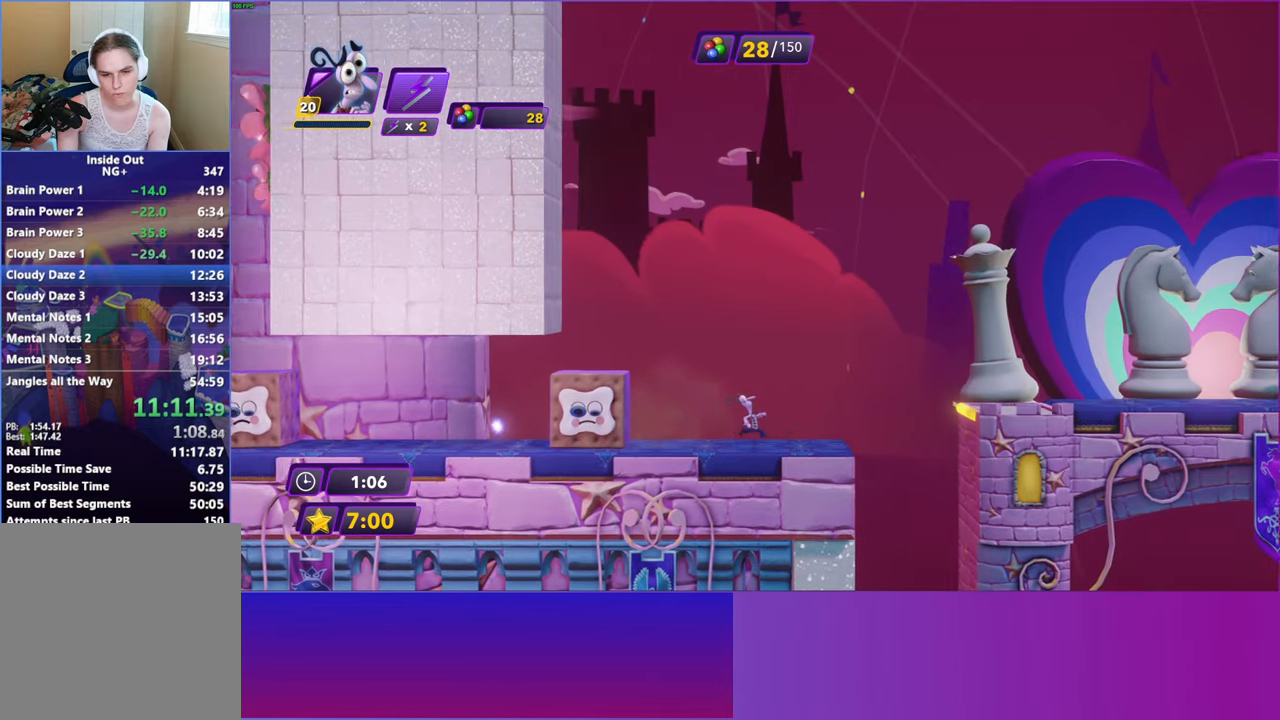
{"buttons": ["DPAD_RIGHT"], "left_stick": "center", "events": [[183, "A", "down"], [283, "A", "up"], [383, "A", "down"], [467, "A", "up"]]}
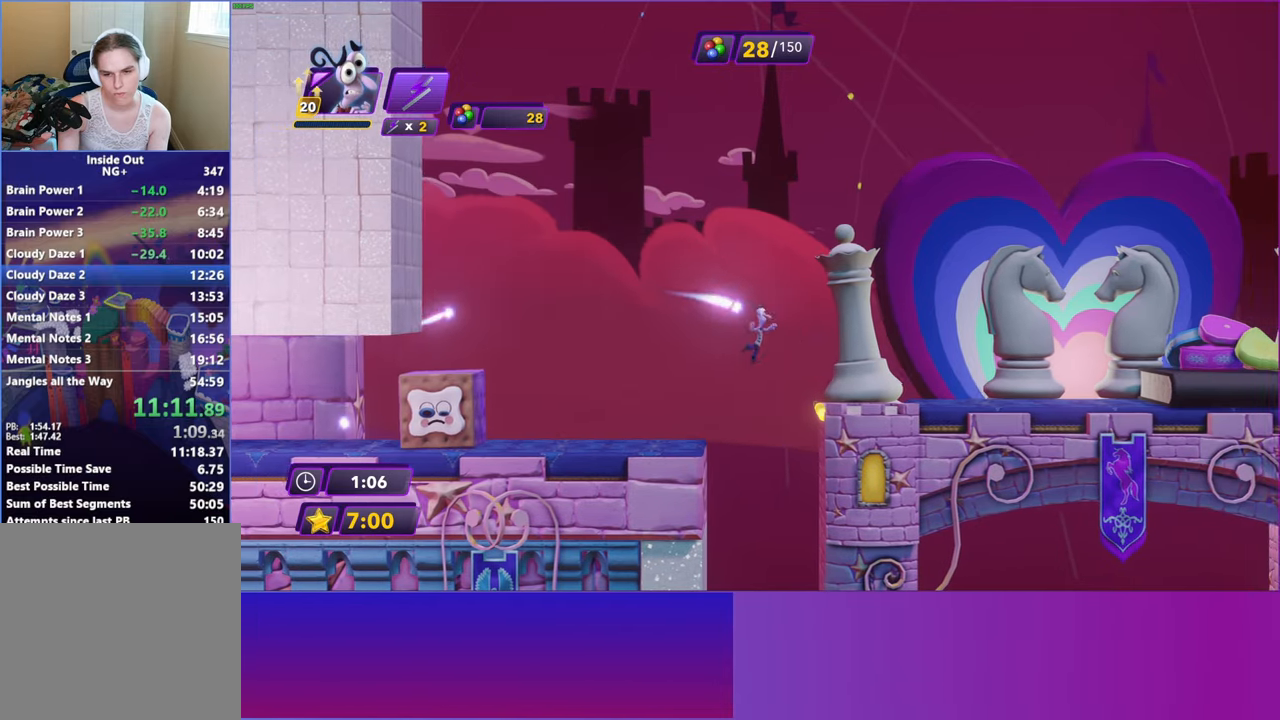
{"buttons": ["DPAD_RIGHT"], "left_stick": "center", "events": []}
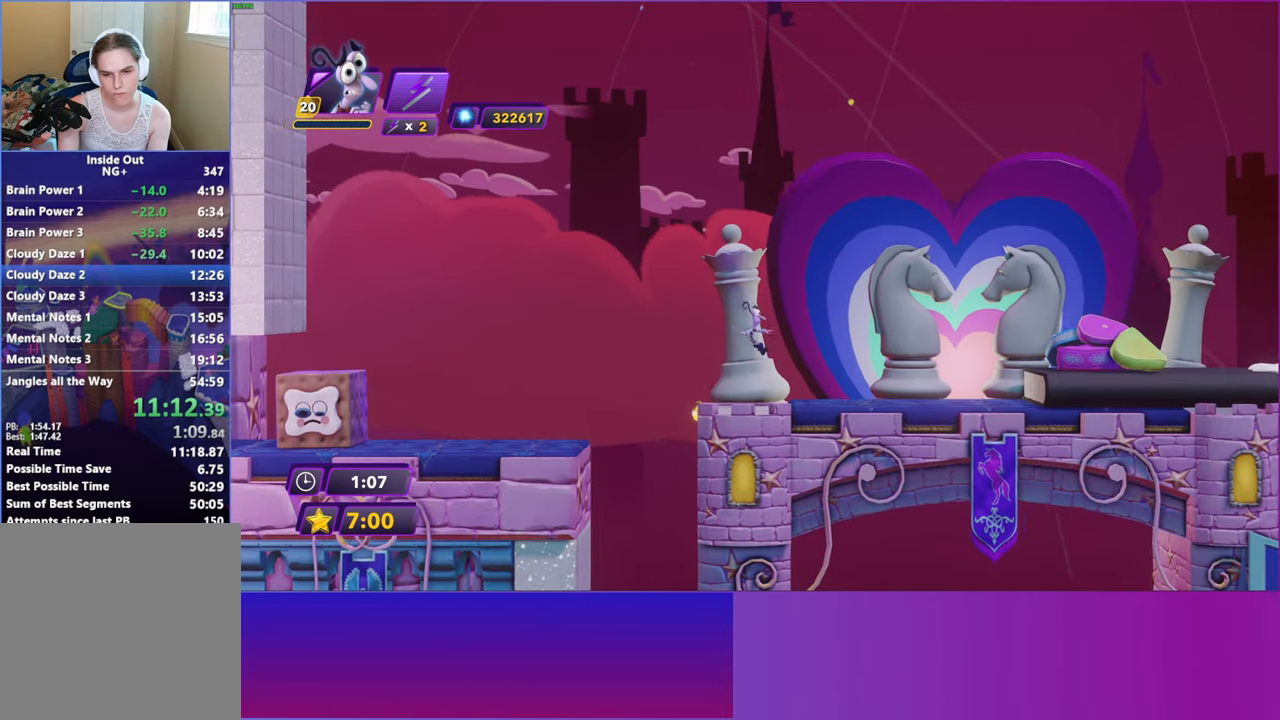
{"buttons": ["DPAD_RIGHT"], "left_stick": "center", "events": []}
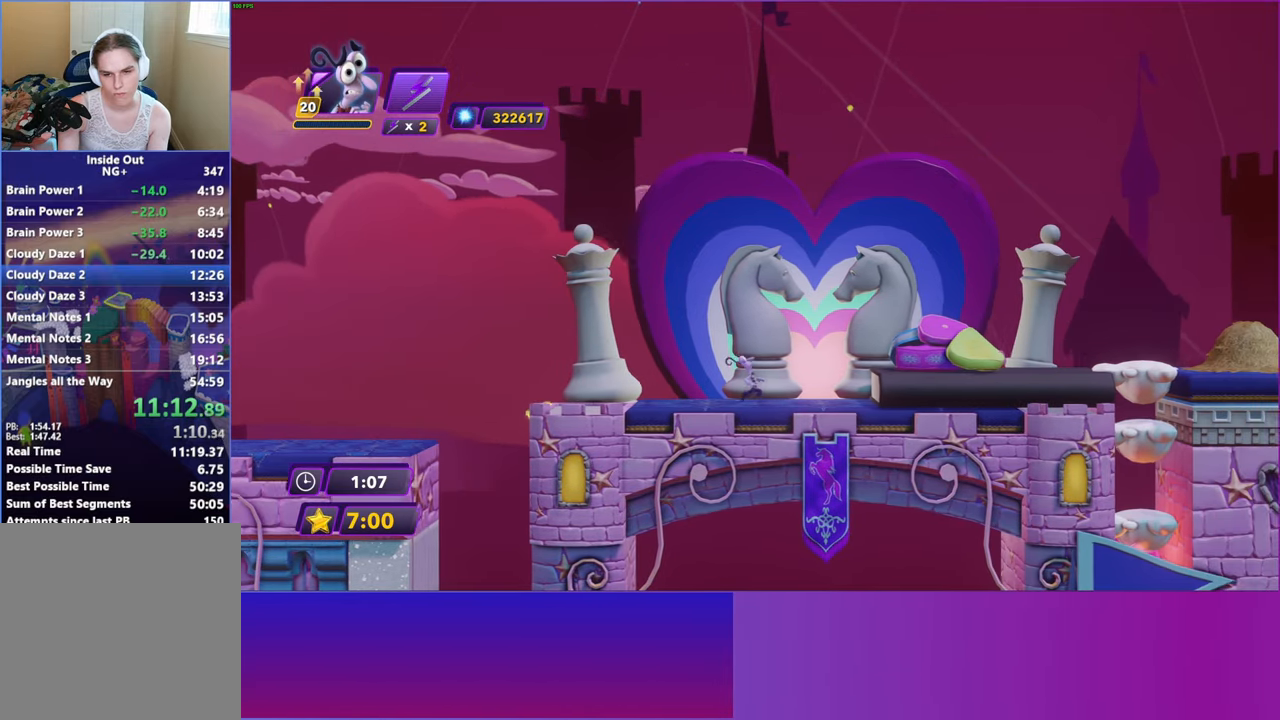
{"buttons": ["DPAD_RIGHT"], "left_stick": "center", "events": [[33, "A", "down"], [150, "A", "up"], [300, "A", "down"], [467, "A", "up"]]}
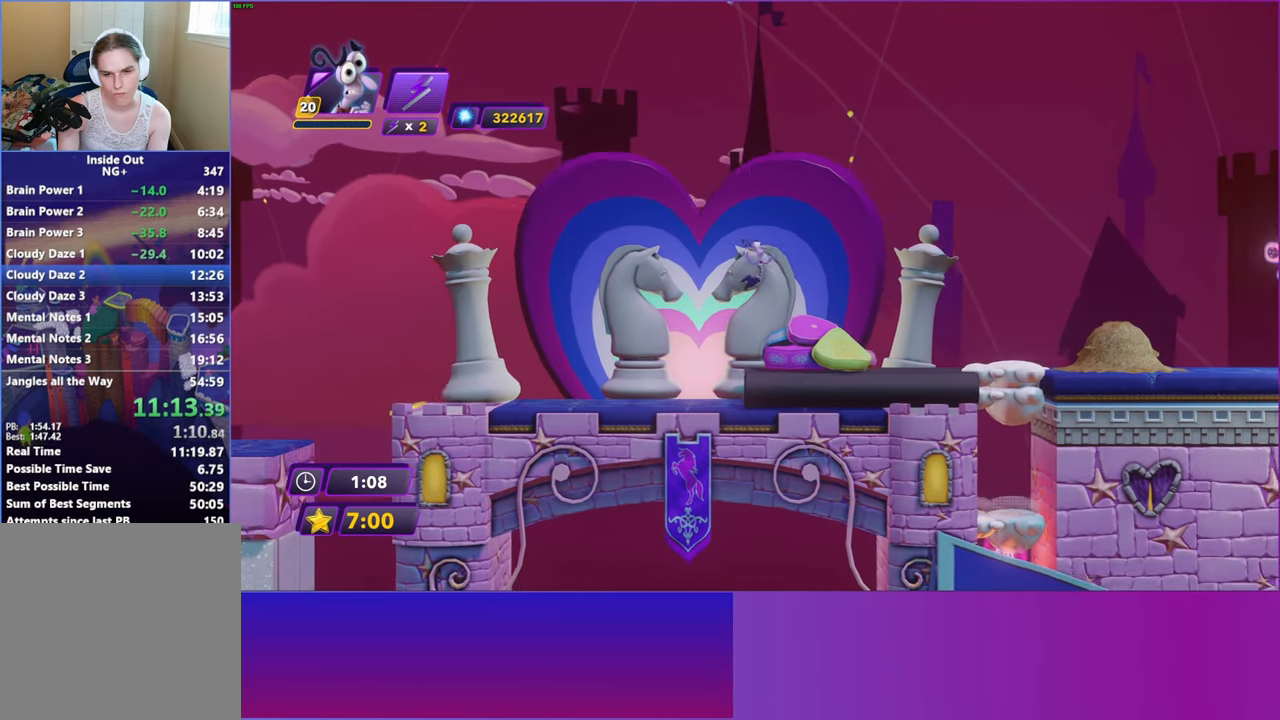
{"buttons": ["DPAD_RIGHT"], "left_stick": "center", "events": []}
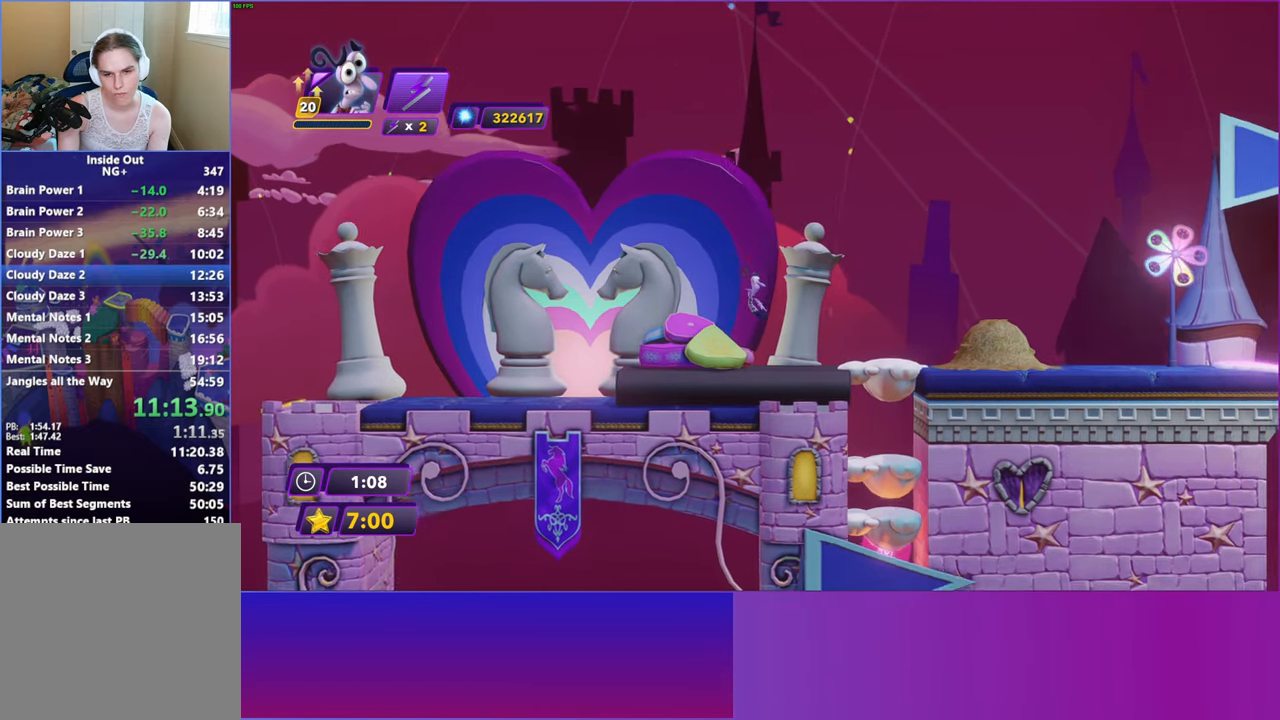
{"buttons": ["DPAD_RIGHT"], "left_stick": "center", "events": [[317, "A", "down"], [433, "A", "up"]]}
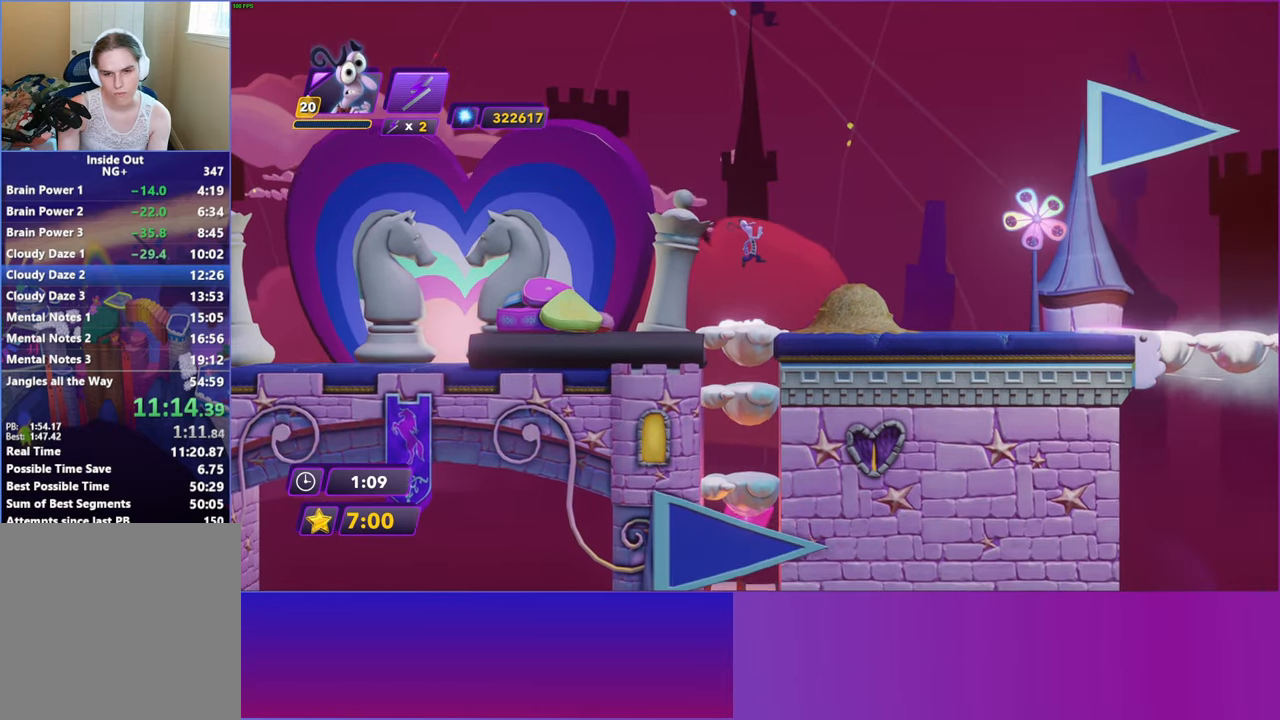
{"buttons": ["DPAD_RIGHT"], "left_stick": "center", "events": [[33, "A", "down"], [117, "A", "up"], [400, "left_stick", "down"], [467, "left_stick", "center"]]}
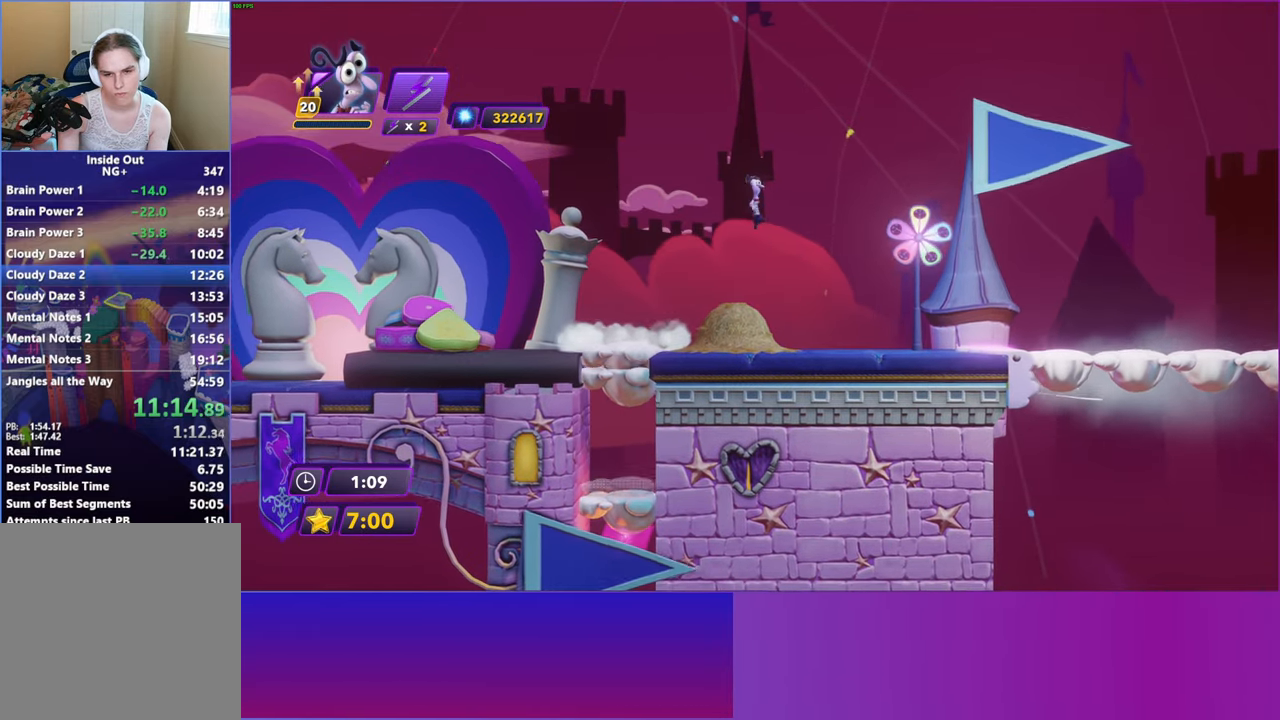
{"buttons": ["DPAD_RIGHT"], "left_stick": "center", "events": []}
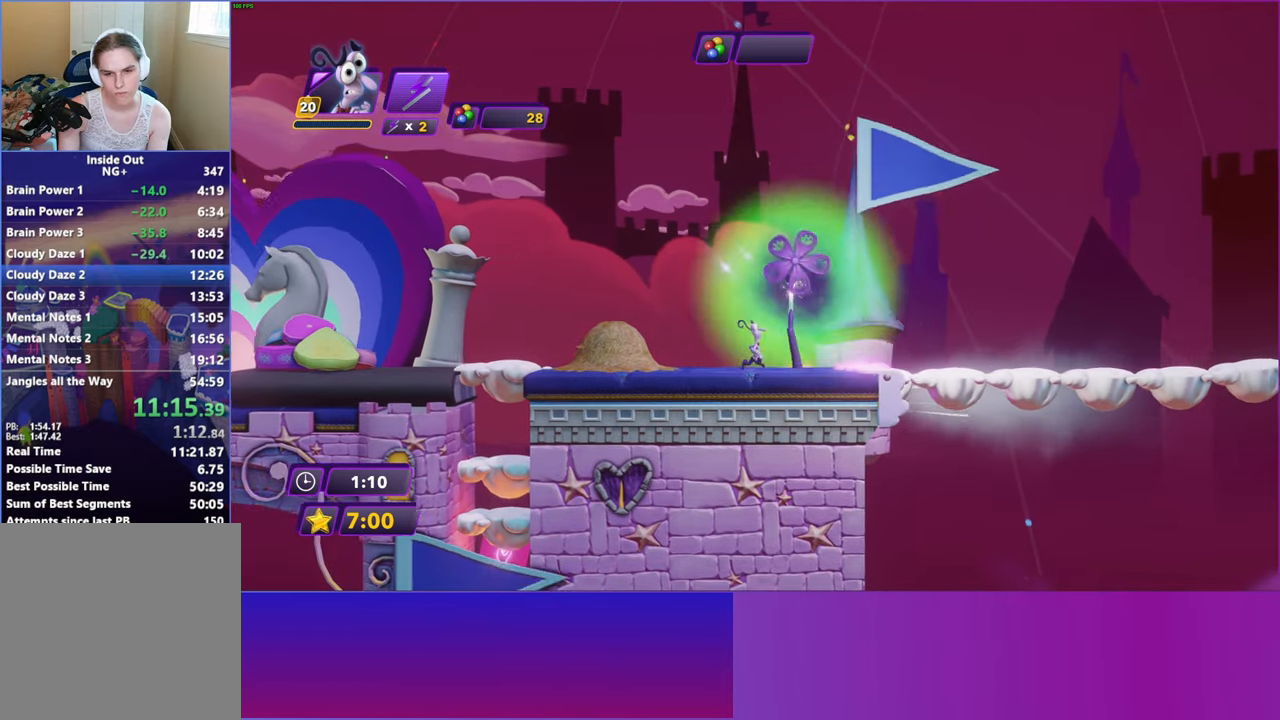
{"buttons": ["B", "DPAD_RIGHT"], "left_stick": "center", "events": [[500, "B", "down"]]}
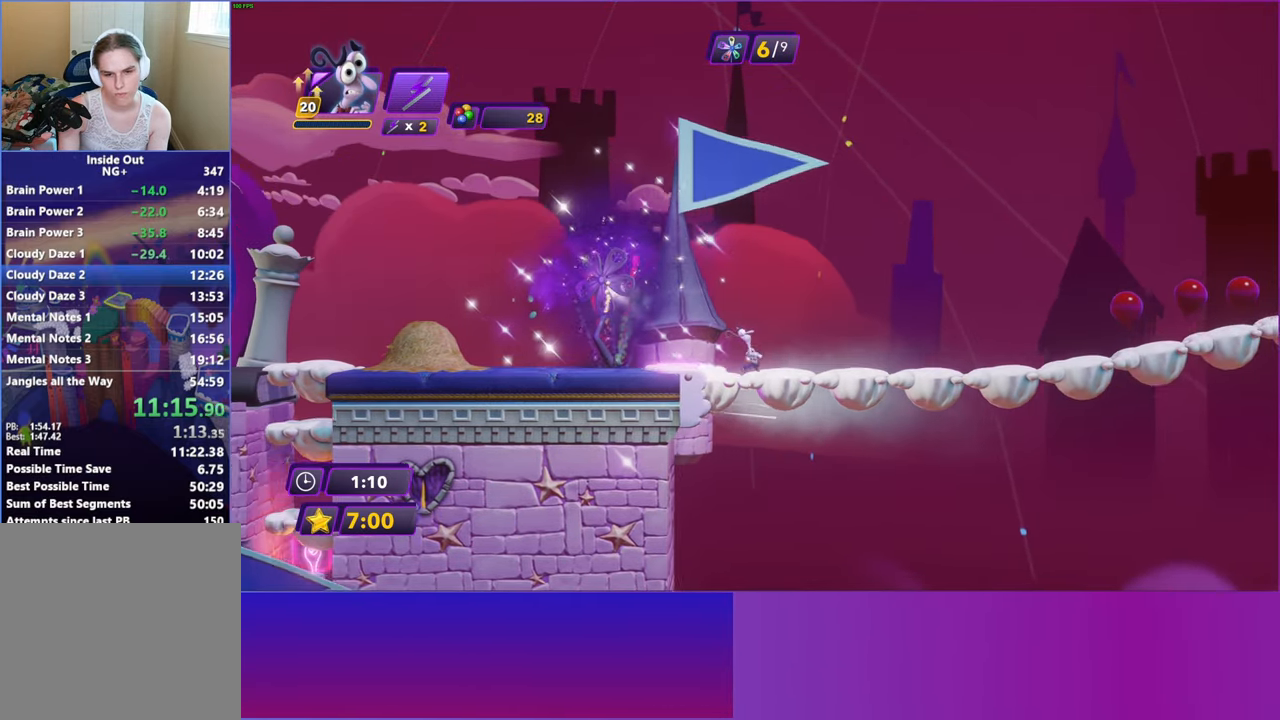
{"buttons": ["DPAD_RIGHT"], "left_stick": "center", "events": [[83, "B", "up"], [200, "B", "down"], [267, "B", "up"], [383, "B", "down"], [450, "B", "up"]]}
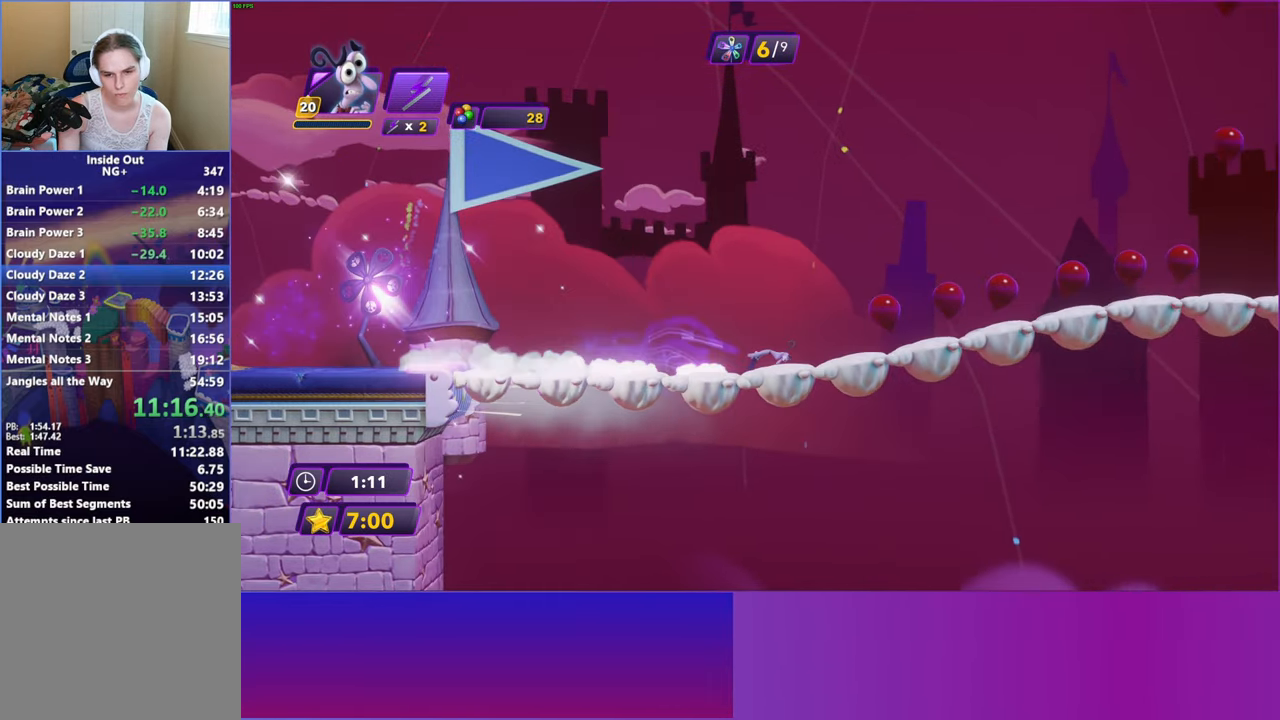
{"buttons": ["DPAD_RIGHT"], "left_stick": "center", "events": [[67, "B", "down"], [133, "B", "up"], [250, "B", "down"], [317, "B", "up"], [433, "B", "down"], [500, "B", "up"]]}
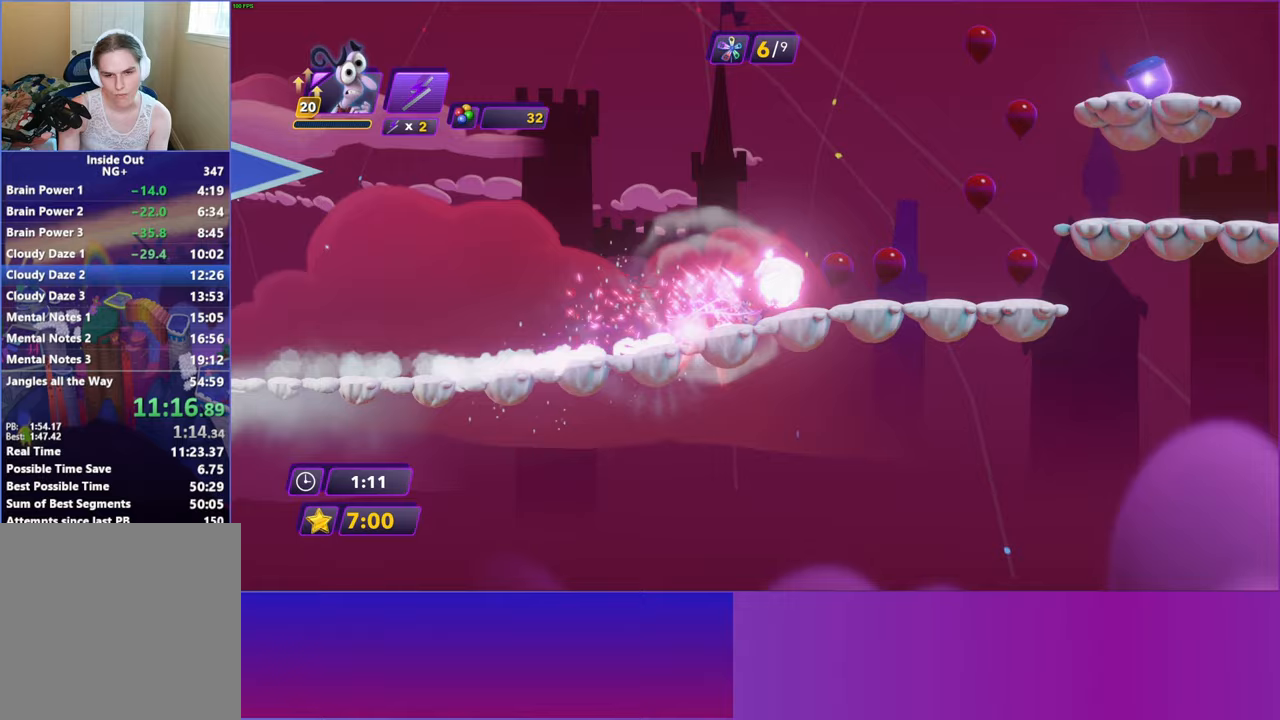
{"buttons": ["A", "DPAD_RIGHT"], "left_stick": "center", "events": [[483, "A", "down"]]}